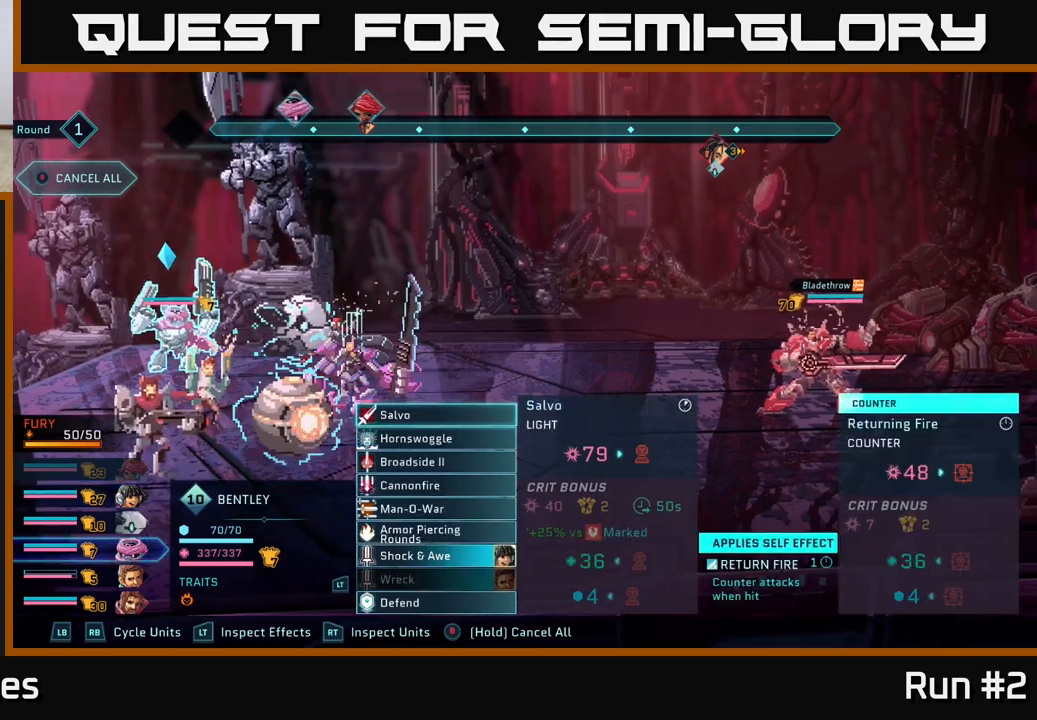
Gameplay with a controller (Xbox layout); each line is a JSON object with the inputs held at the frame after it. "events" lists button and stick changes between this image and that frame as [ms after this image, input, new state], when the widget could be followed in between.
{"buttons": [], "left_stick": "center", "right_stick": "center", "events": [[50, "R1", "up"]]}
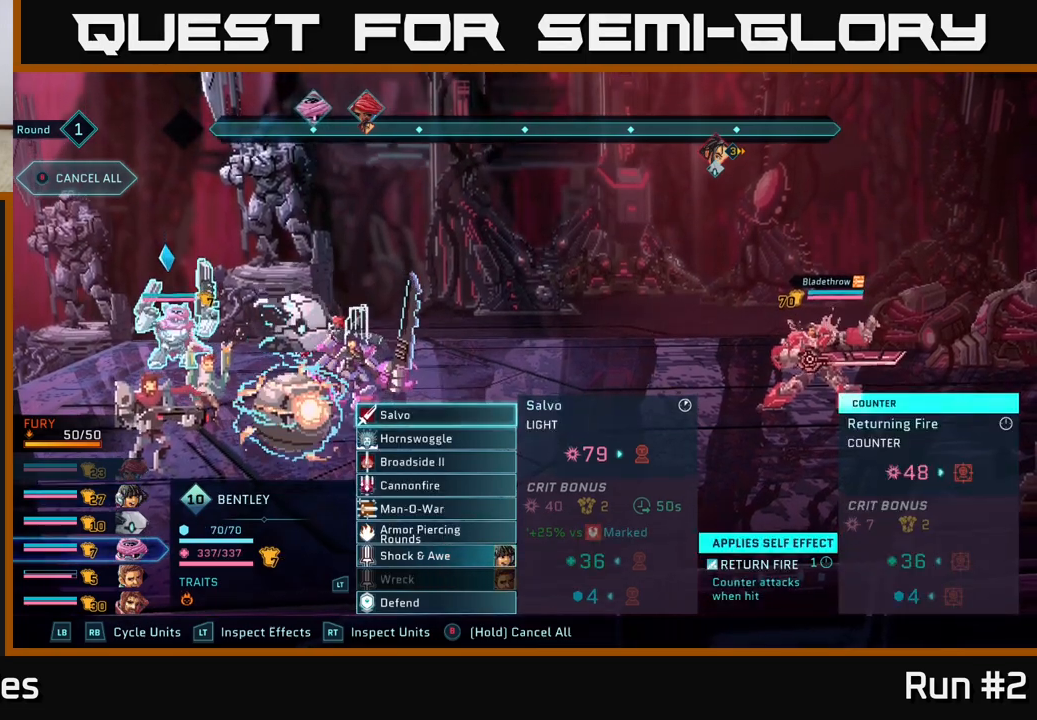
{"buttons": [], "left_stick": "center", "right_stick": "center", "events": []}
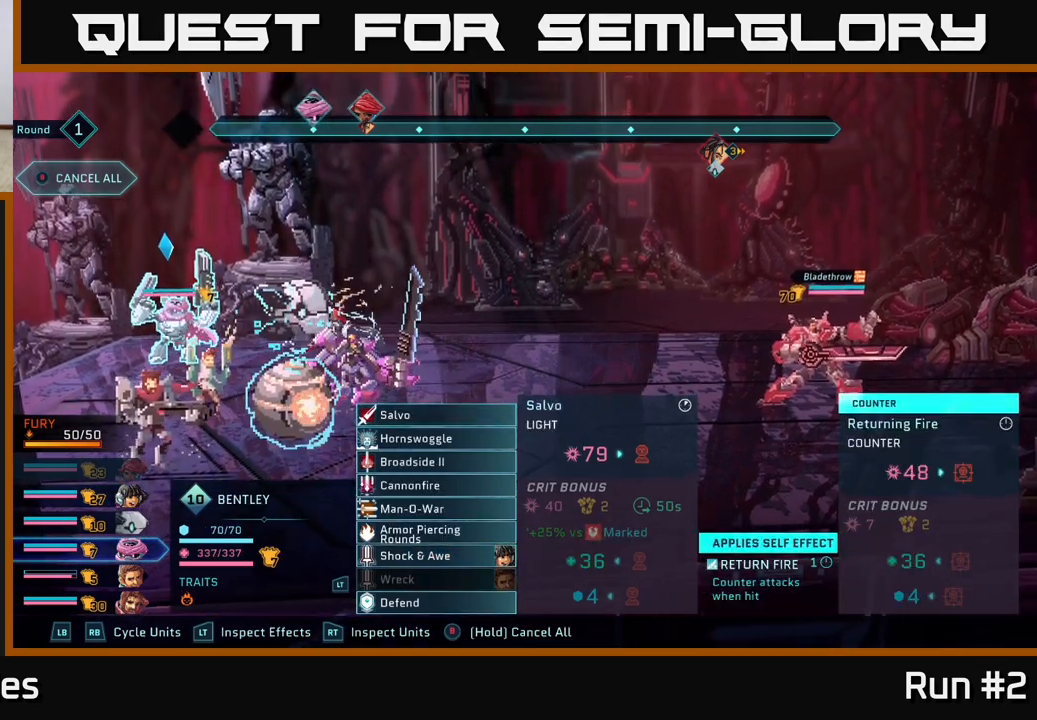
{"buttons": [], "left_stick": "center", "right_stick": "center", "events": []}
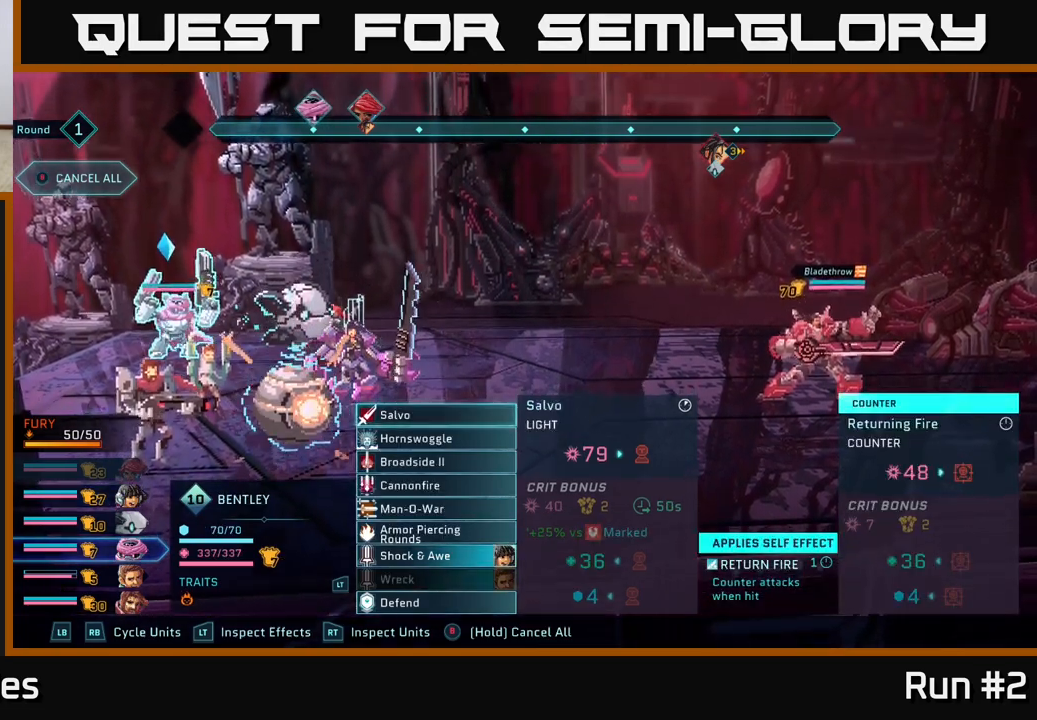
{"buttons": [], "left_stick": "center", "right_stick": "center", "events": []}
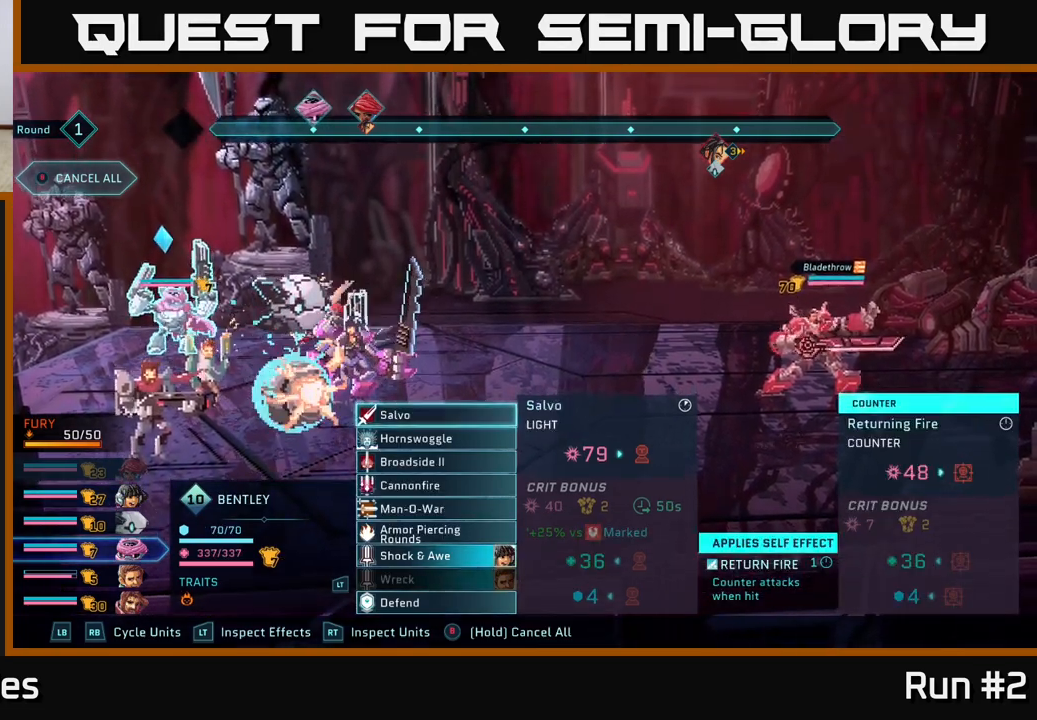
{"buttons": [], "left_stick": "center", "right_stick": "center", "events": []}
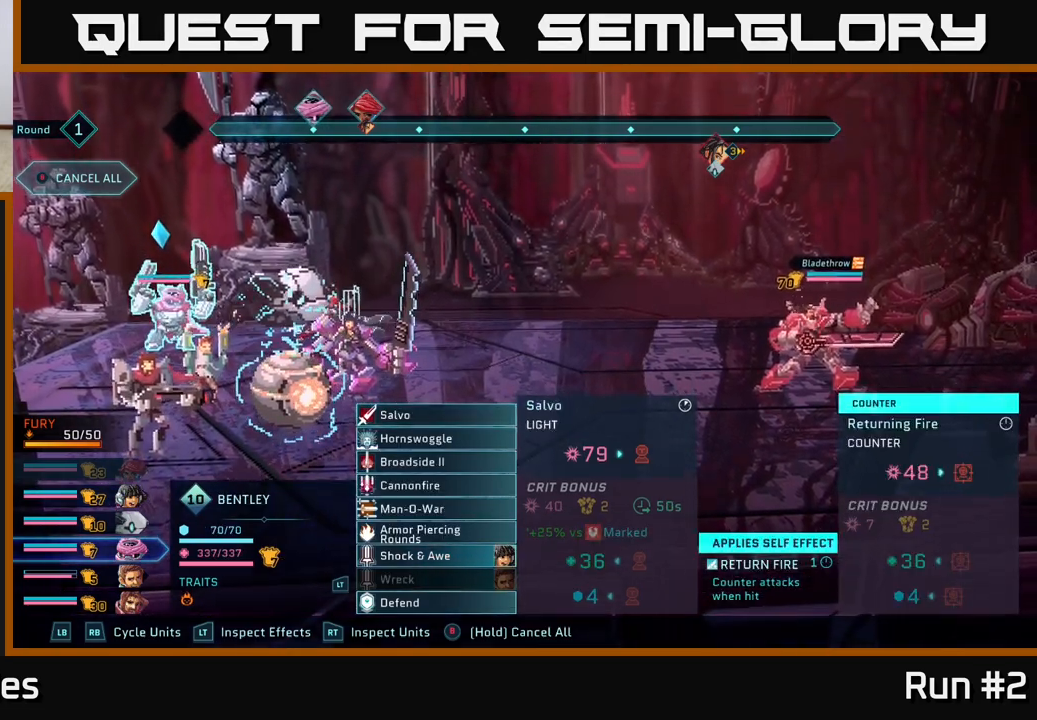
{"buttons": [], "left_stick": "down", "right_stick": "center", "events": [[83, "left_stick", "down"], [267, "left_stick", "center"], [383, "left_stick", "down"]]}
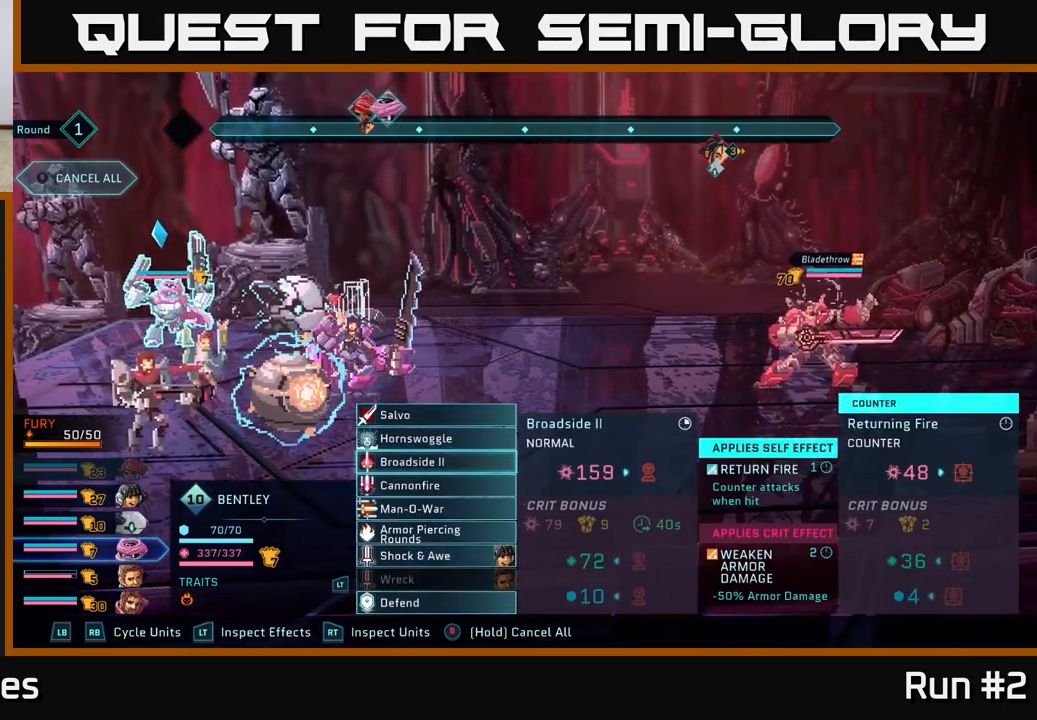
{"buttons": [], "left_stick": "center", "right_stick": "center", "events": [[33, "left_stick", "center"], [150, "left_stick", "down"], [317, "left_stick", "center"]]}
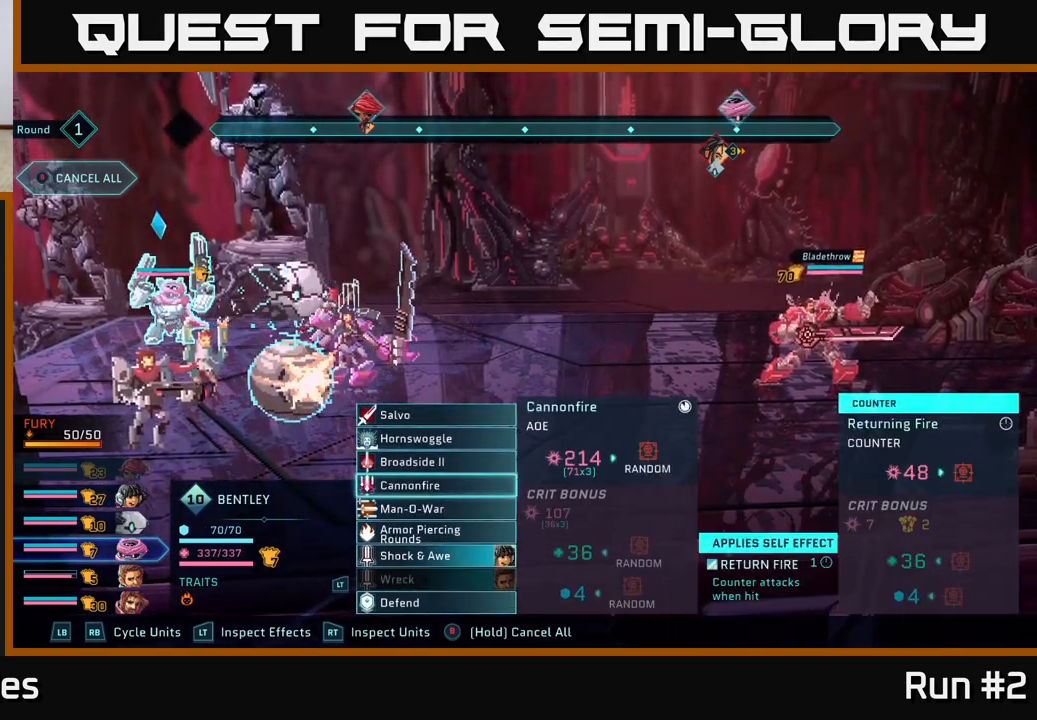
{"buttons": [], "left_stick": "center", "right_stick": "center", "events": []}
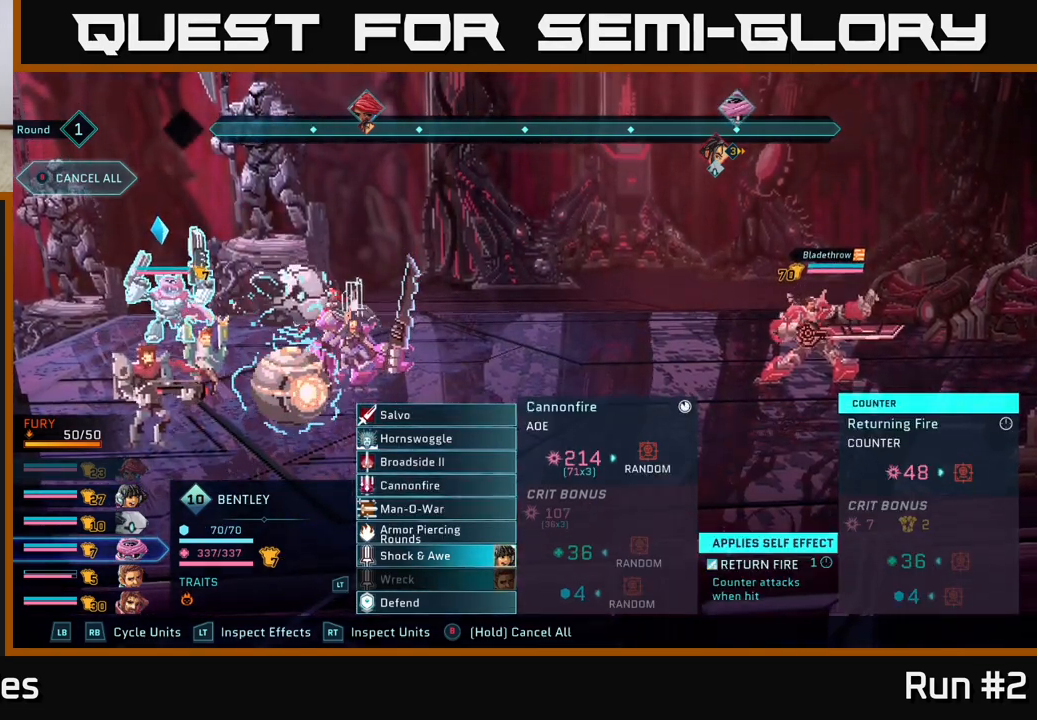
{"buttons": [], "left_stick": "center", "right_stick": "center", "events": []}
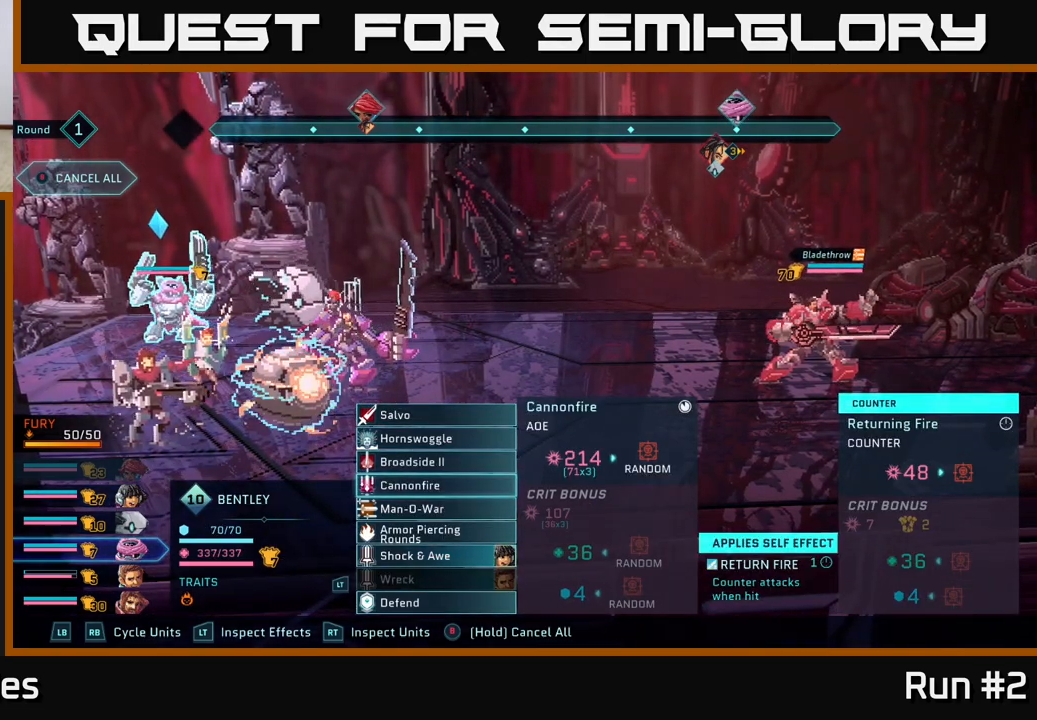
{"buttons": [], "left_stick": "center", "right_stick": "center", "events": []}
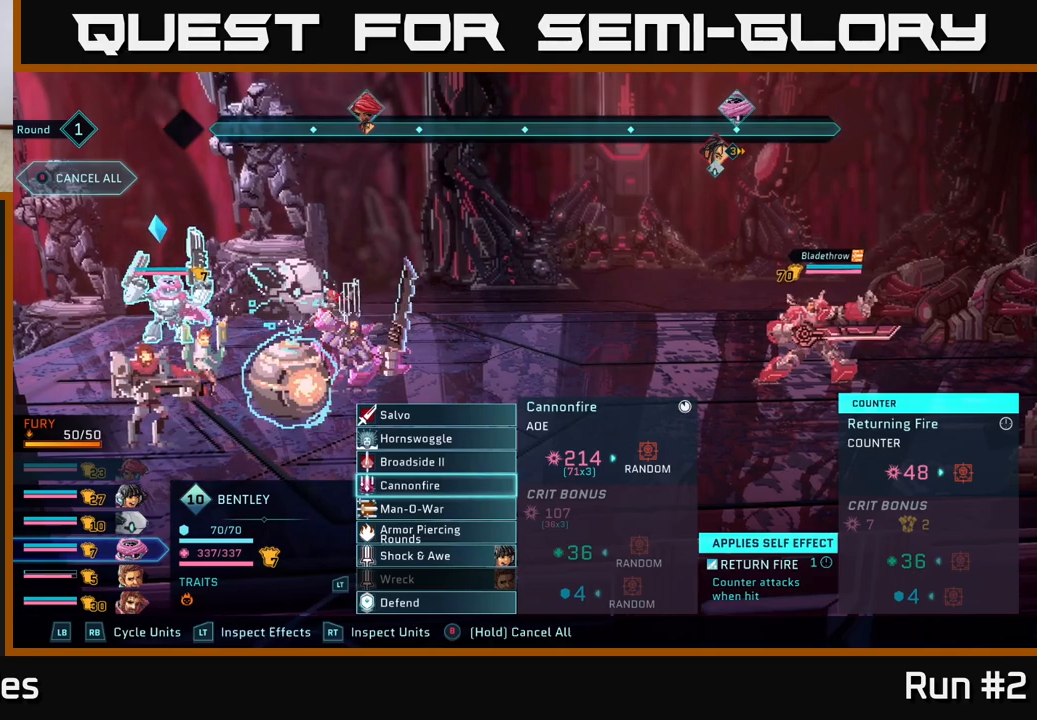
{"buttons": [], "left_stick": "center", "right_stick": "center", "events": []}
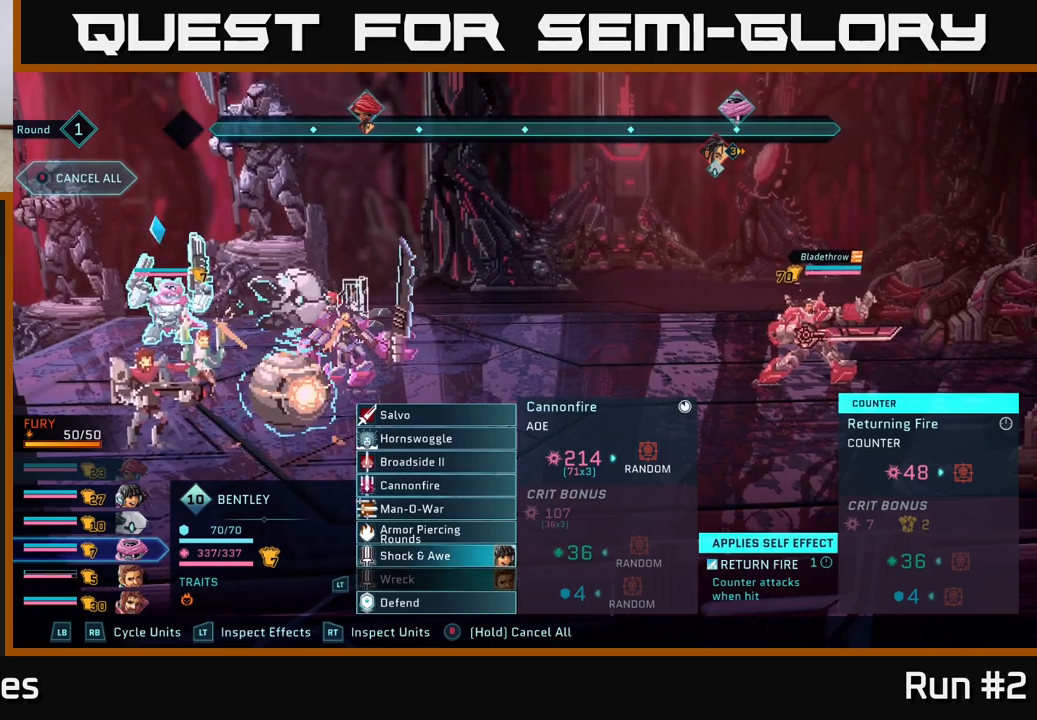
{"buttons": [], "left_stick": "center", "right_stick": "center", "events": []}
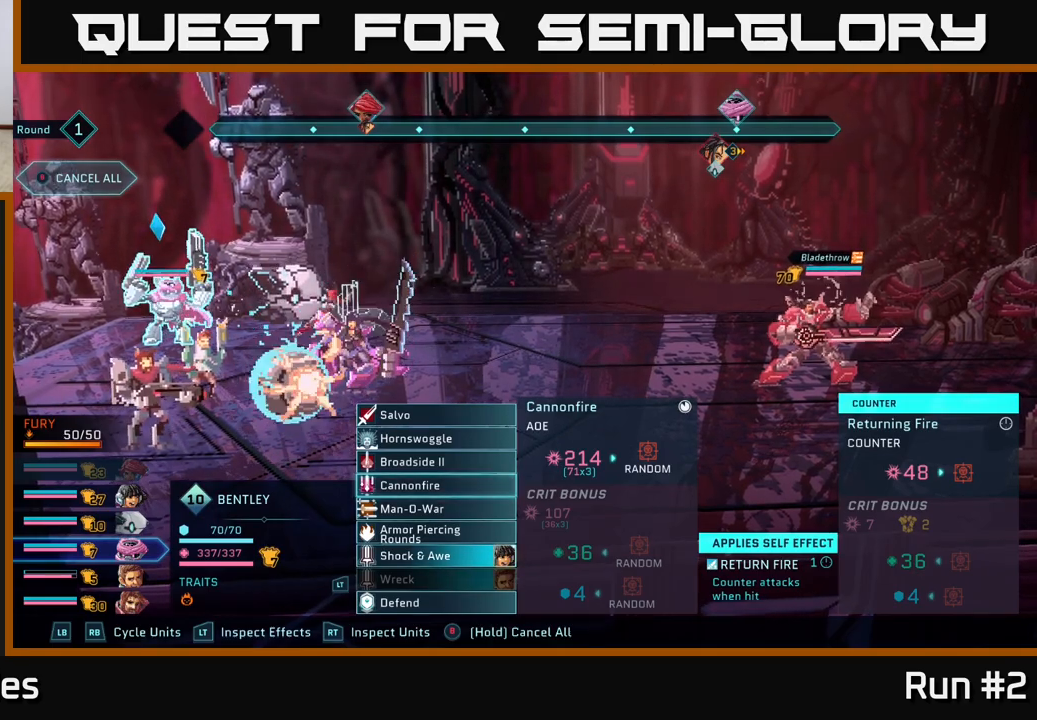
{"buttons": [], "left_stick": "center", "right_stick": "center", "events": []}
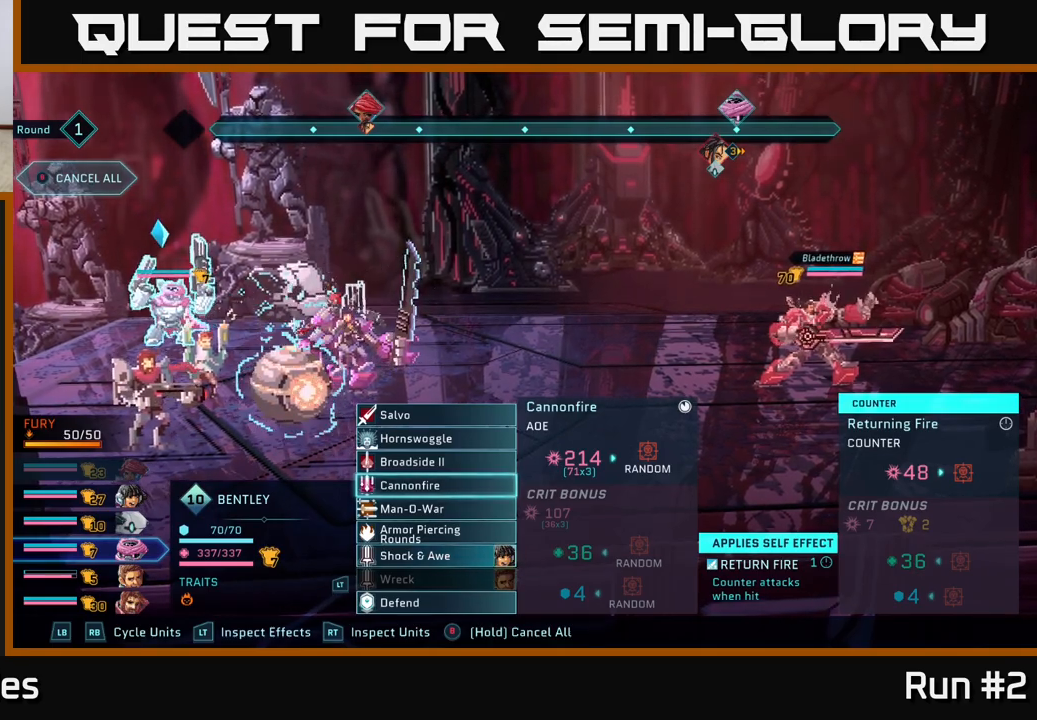
{"buttons": [], "left_stick": "center", "right_stick": "center", "events": []}
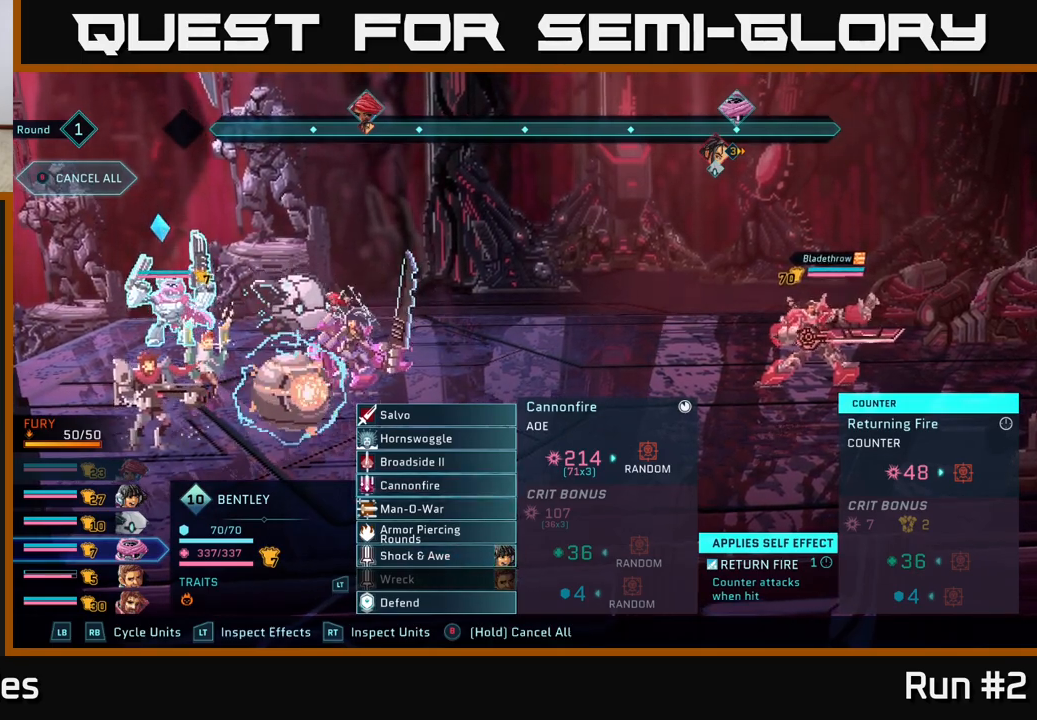
{"buttons": [], "left_stick": "center", "right_stick": "center", "events": []}
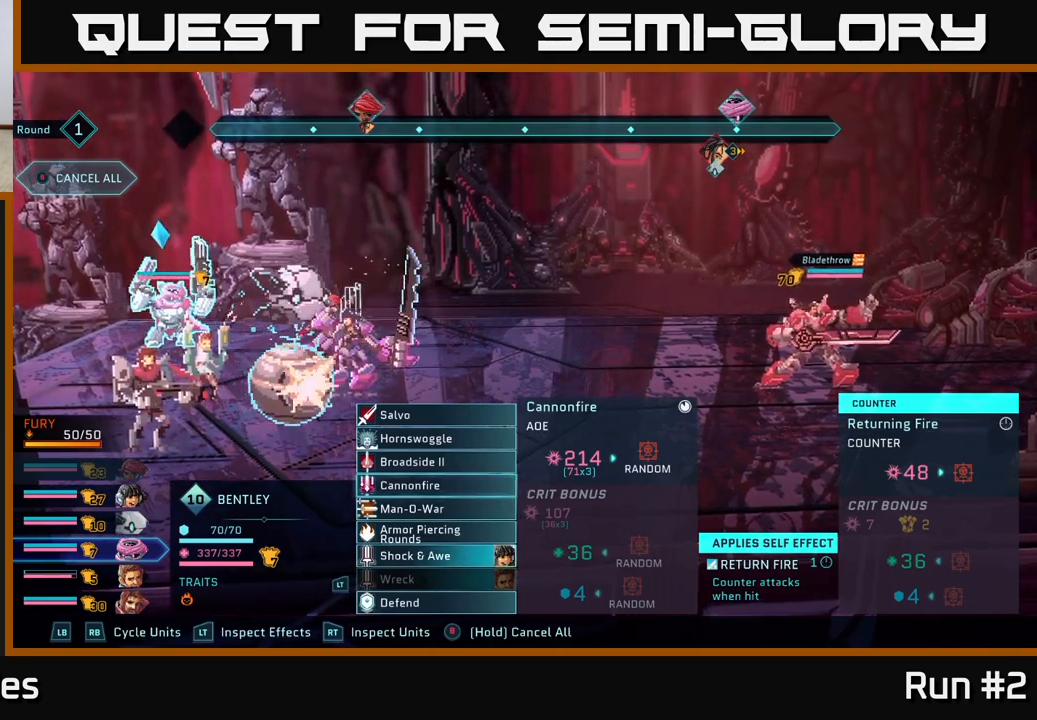
{"buttons": [], "left_stick": "center", "right_stick": "center", "events": [[267, "A", "down"], [400, "A", "up"]]}
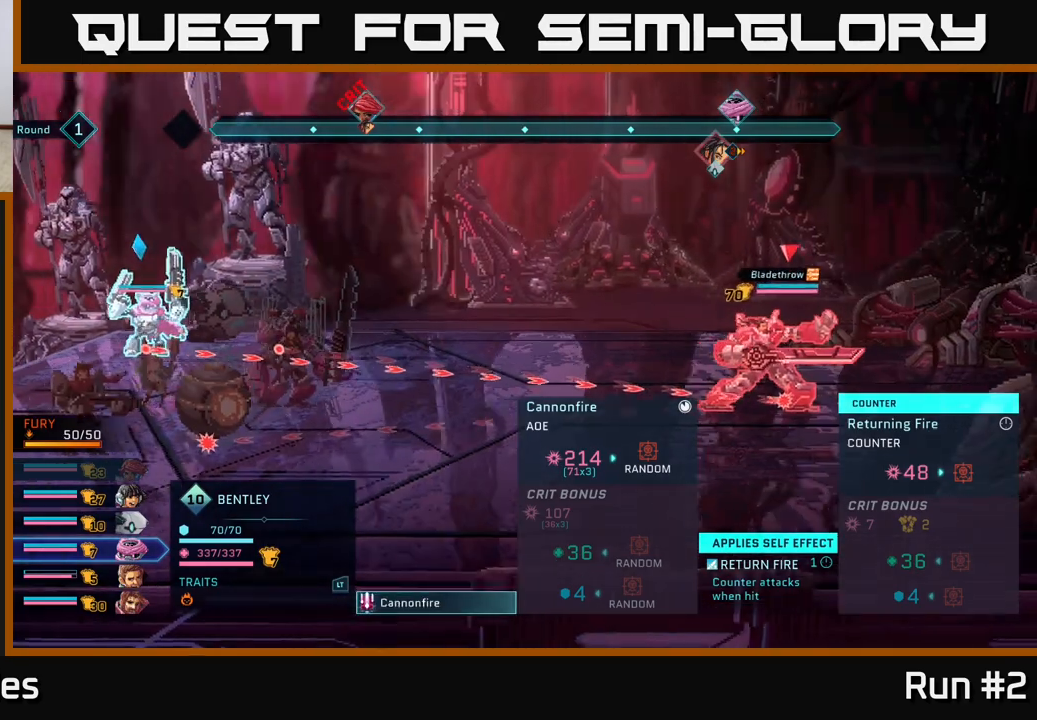
{"buttons": [], "left_stick": "center", "right_stick": "center", "events": []}
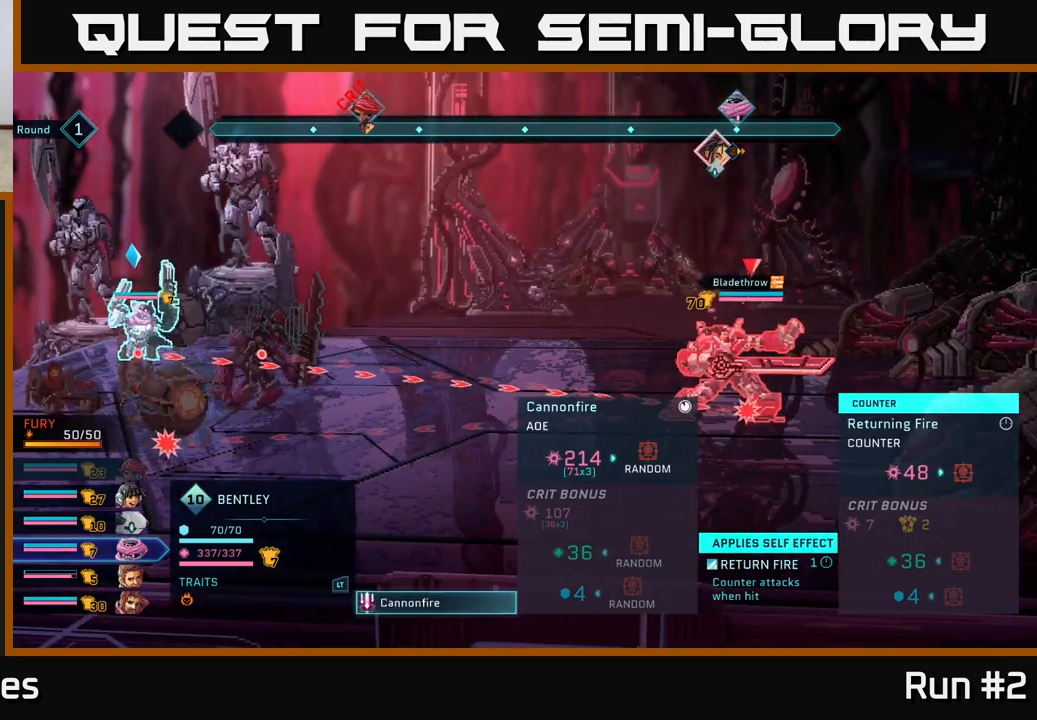
{"buttons": [], "left_stick": "center", "right_stick": "center", "events": []}
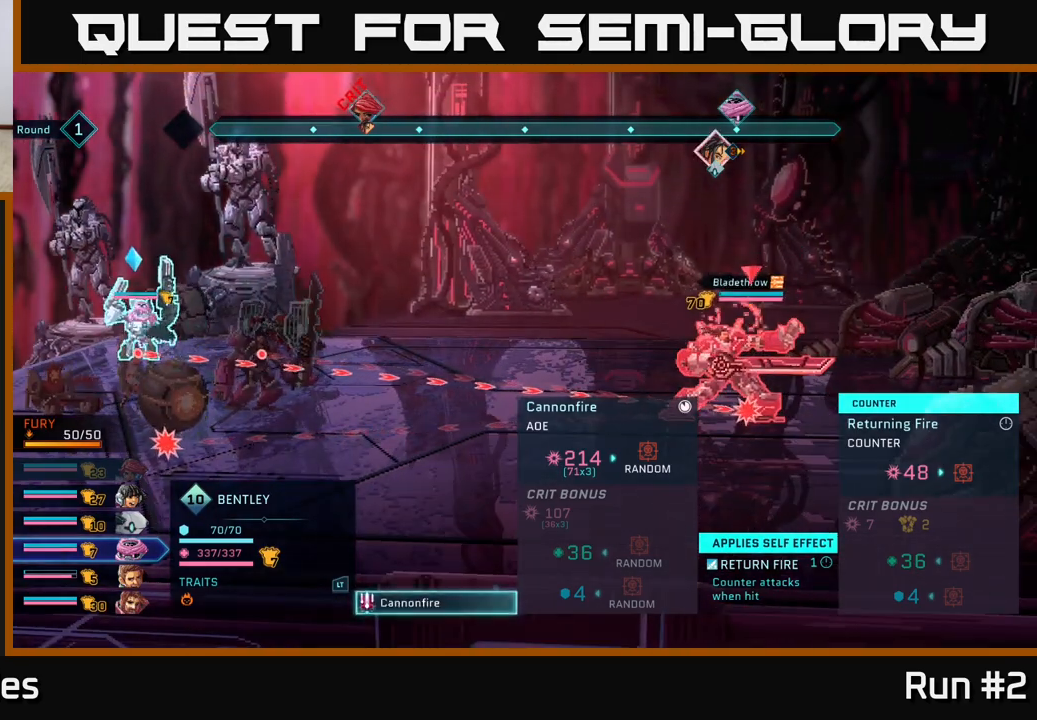
{"buttons": [], "left_stick": "center", "right_stick": "center", "events": [[367, "B", "down"], [500, "B", "up"]]}
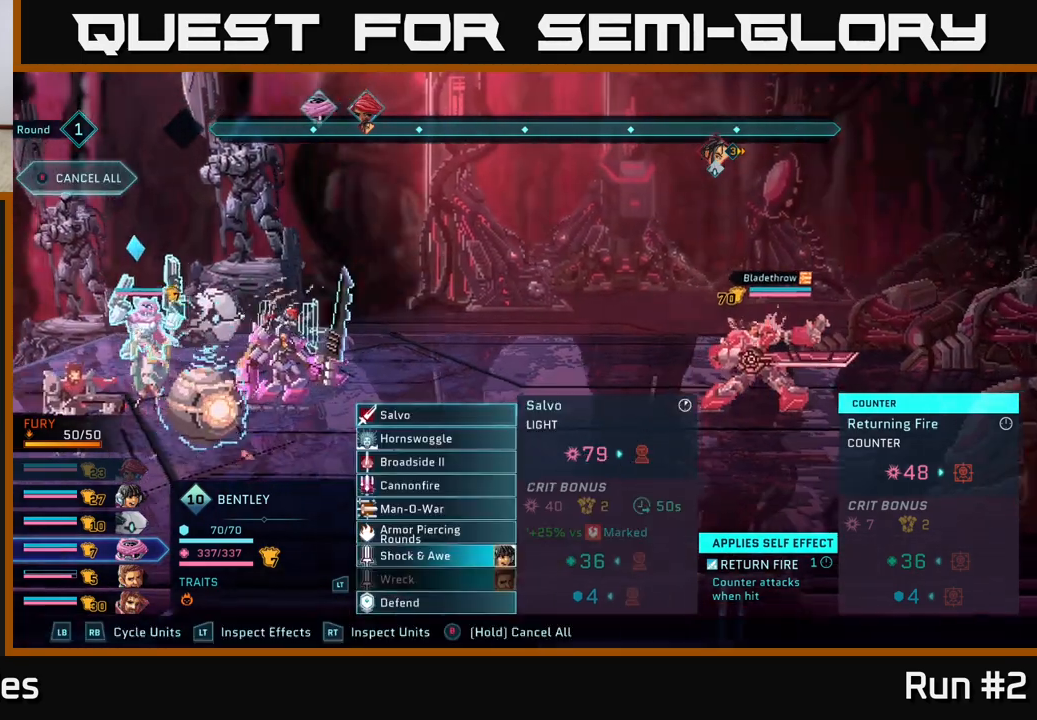
{"buttons": [], "left_stick": "center", "right_stick": "center", "events": []}
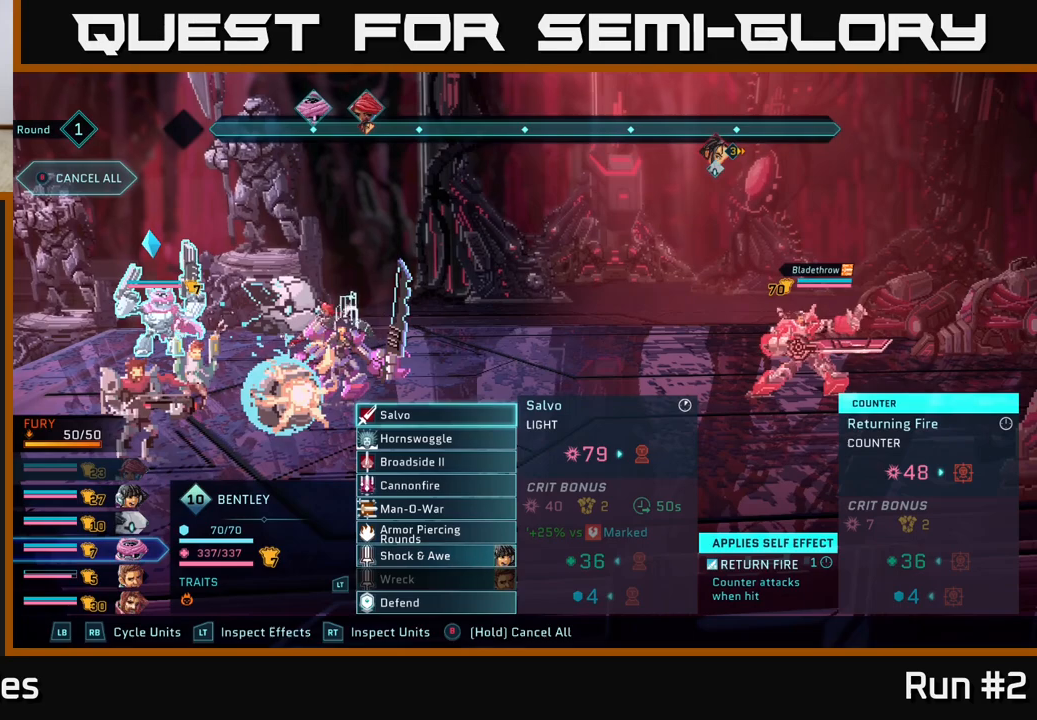
{"buttons": [], "left_stick": "center", "right_stick": "center", "events": []}
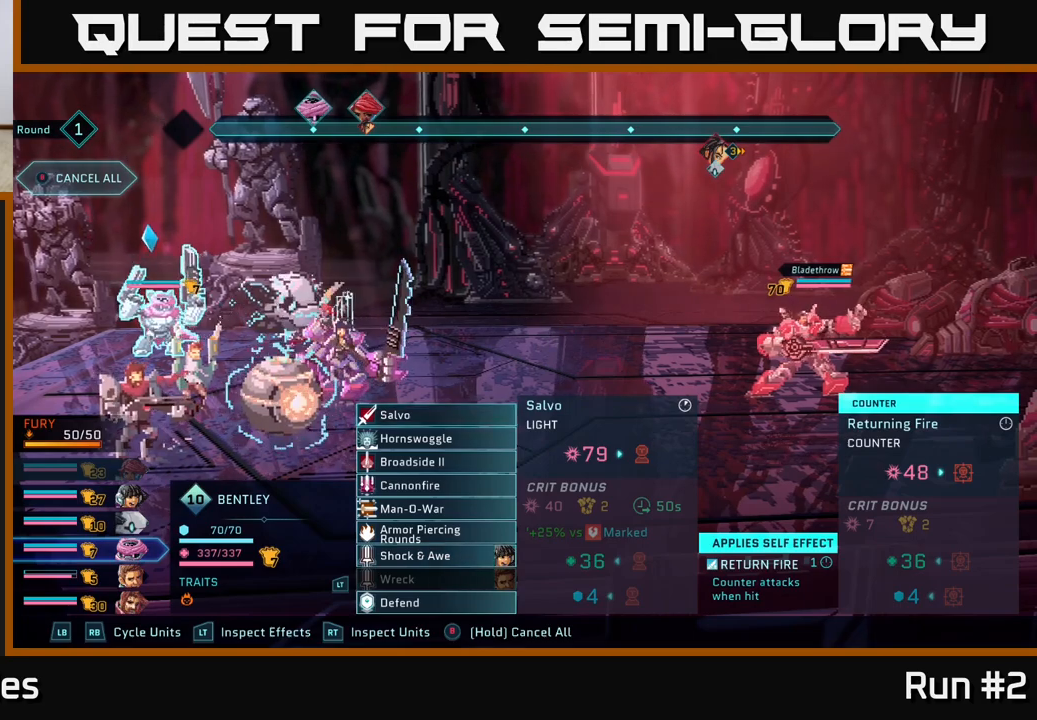
{"buttons": [], "left_stick": "center", "right_stick": "center", "events": []}
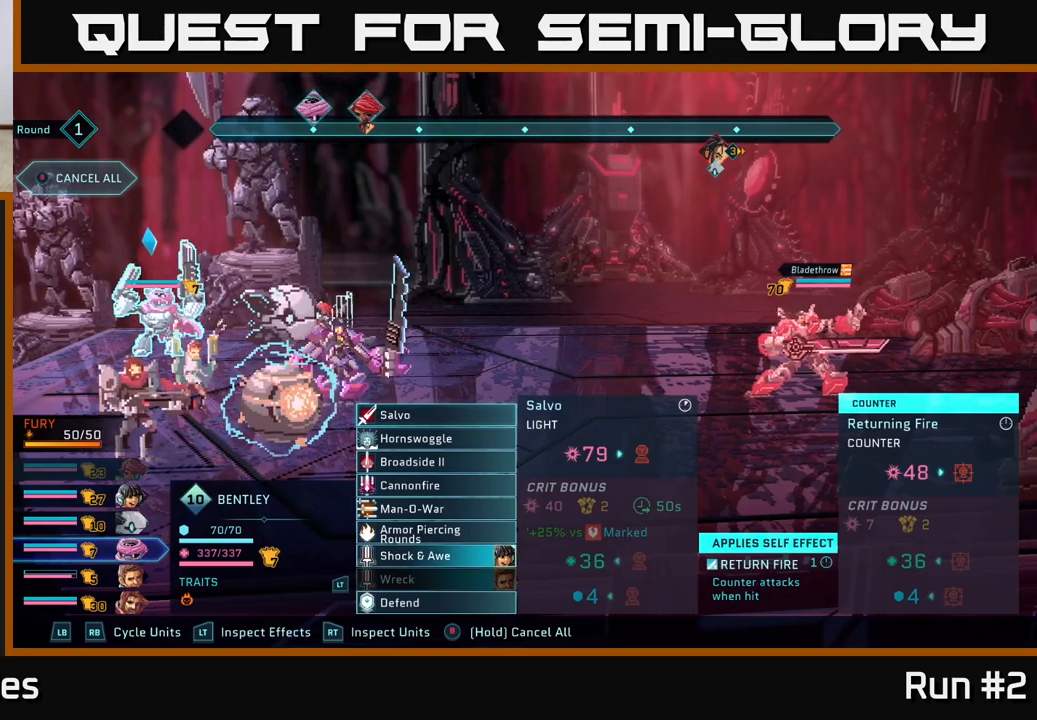
{"buttons": [], "left_stick": "center", "right_stick": "center", "events": []}
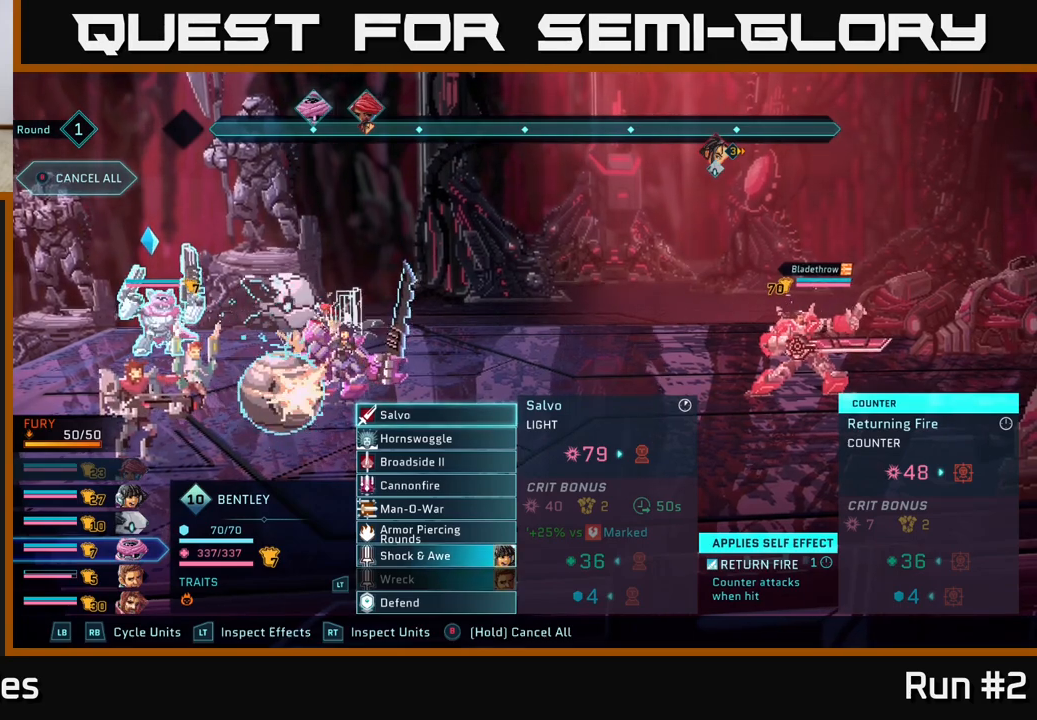
{"buttons": [], "left_stick": "center", "right_stick": "center", "events": [[67, "left_stick", "down"], [250, "left_stick", "center"], [350, "left_stick", "down"], [500, "left_stick", "center"]]}
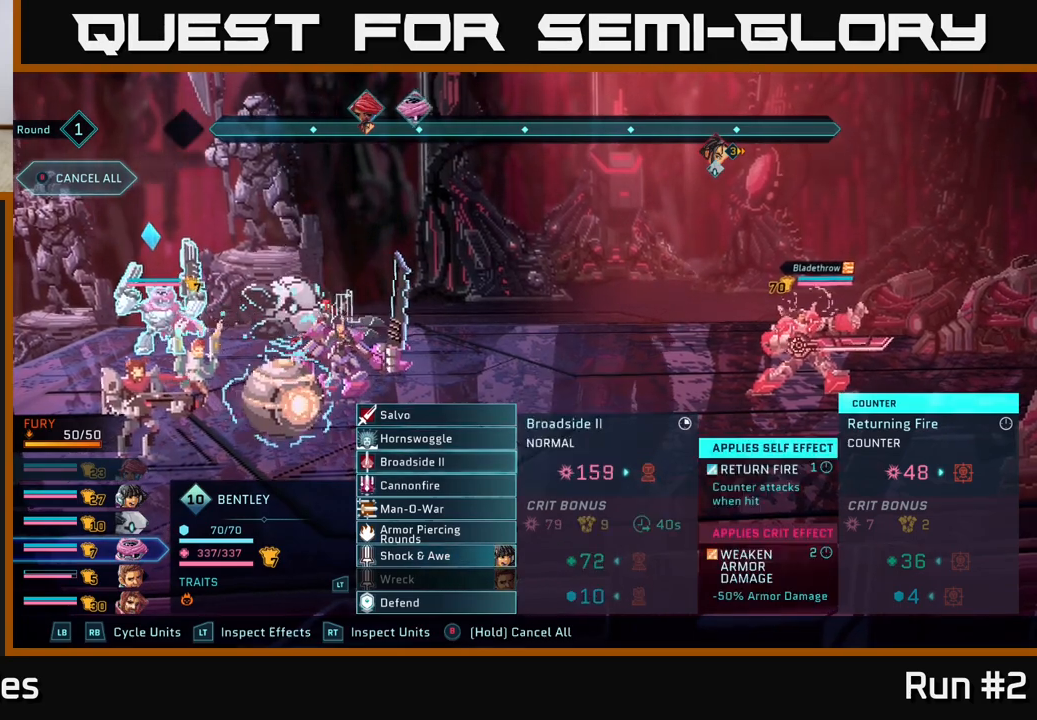
{"buttons": ["R1"], "left_stick": "center", "right_stick": "center", "events": [[100, "left_stick", "down"], [267, "left_stick", "center"], [433, "R1", "down"]]}
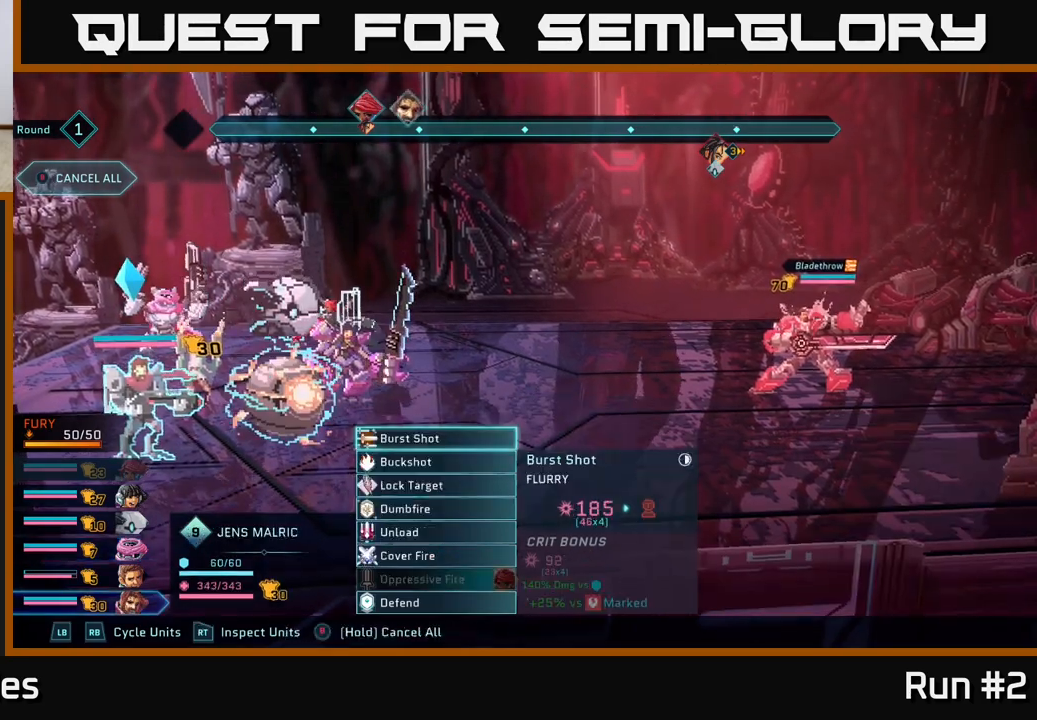
{"buttons": [], "left_stick": "center", "right_stick": "center", "events": [[83, "R1", "up"]]}
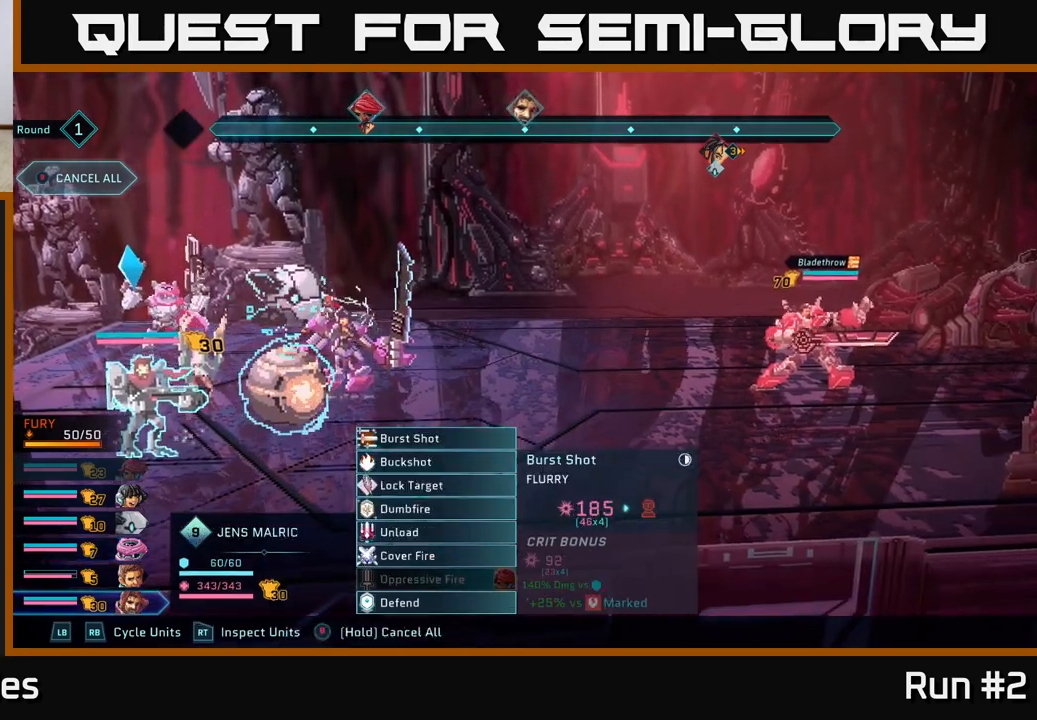
{"buttons": [], "left_stick": "down", "right_stick": "center", "events": [[83, "left_stick", "down"], [317, "left_stick", "center"], [500, "left_stick", "down"]]}
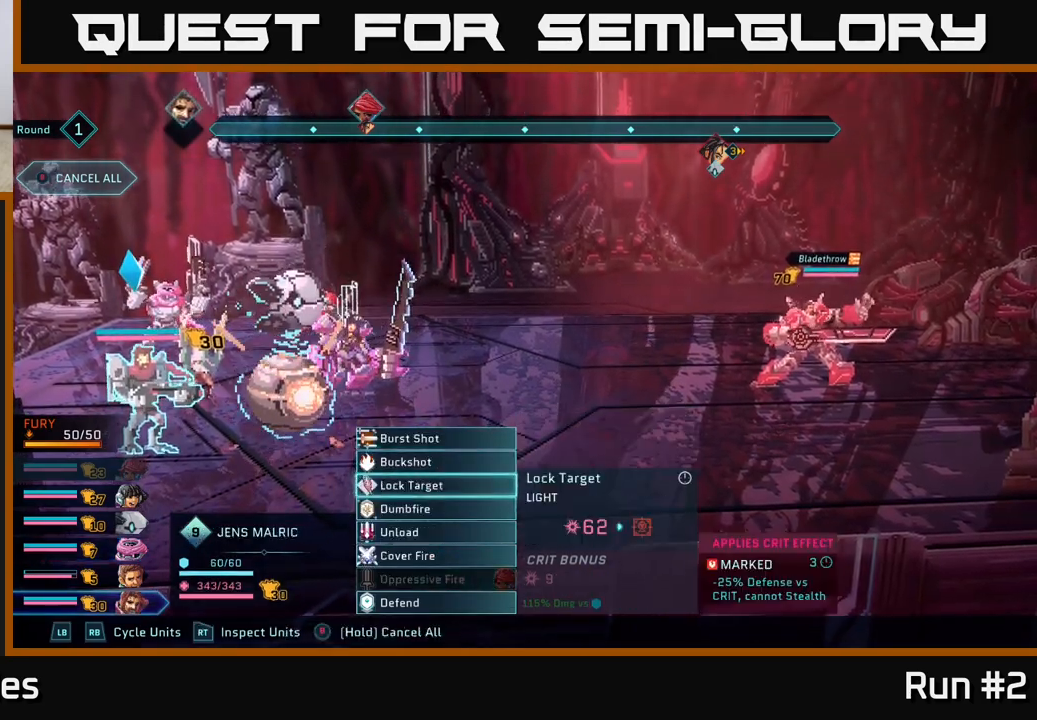
{"buttons": [], "left_stick": "down", "right_stick": "center", "events": [[200, "left_stick", "center"], [383, "left_stick", "down"]]}
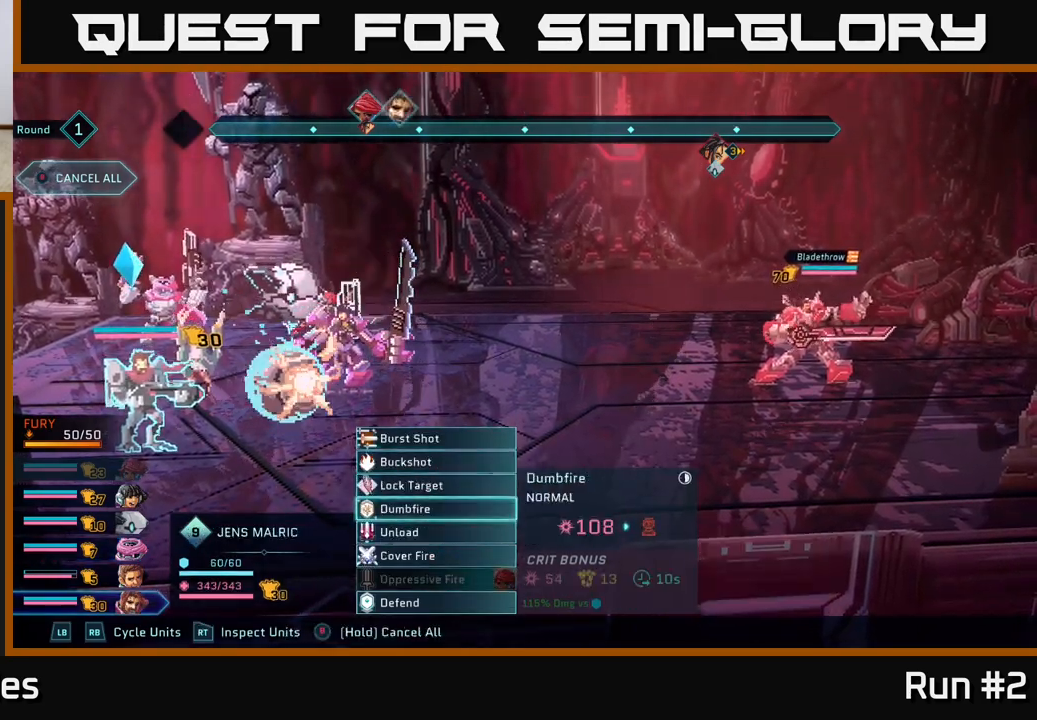
{"buttons": [], "left_stick": "center", "right_stick": "center", "events": [[117, "left_stick", "center"]]}
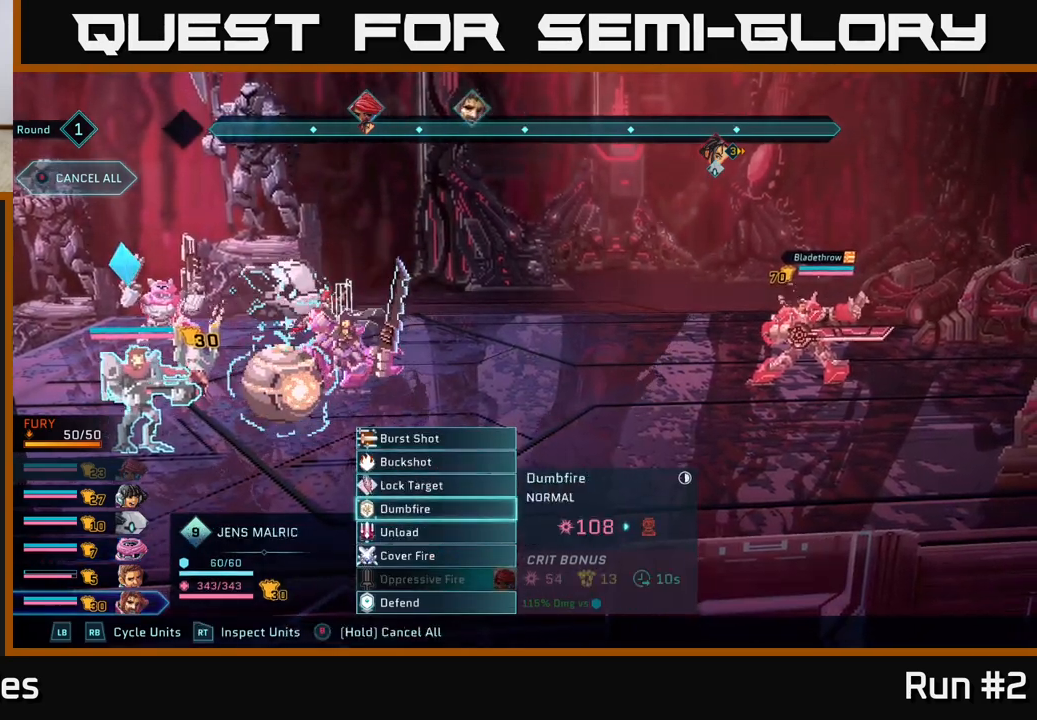
{"buttons": [], "left_stick": "center", "right_stick": "center", "events": []}